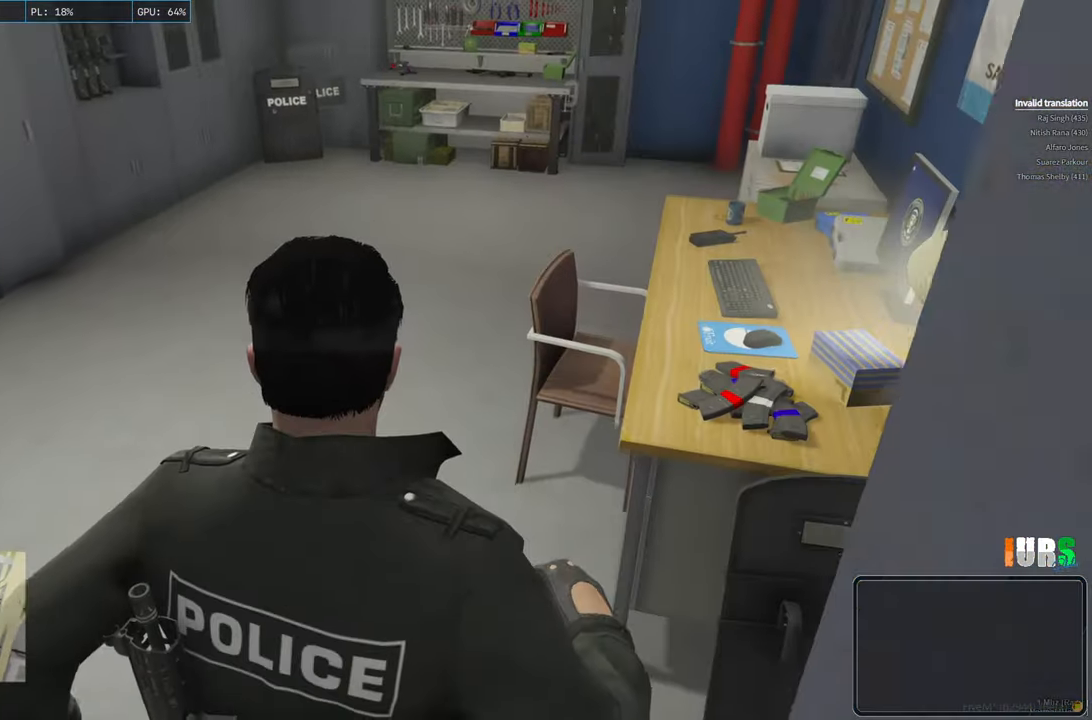
Gameplay with keyboard; each line is a JSON object with the keys held at the frame after it. "events" lists presses ("down") and releases ("up") of "a", "ctrl", "d", "e", "q", "s", "shift", "space" and "w" between this image and that frame as [ms after this image, input, new state], when the widget could be followed in between. No other keys are recorded. Mouse input is not recorded.
{"keys": ["shift", "w"], "events": []}
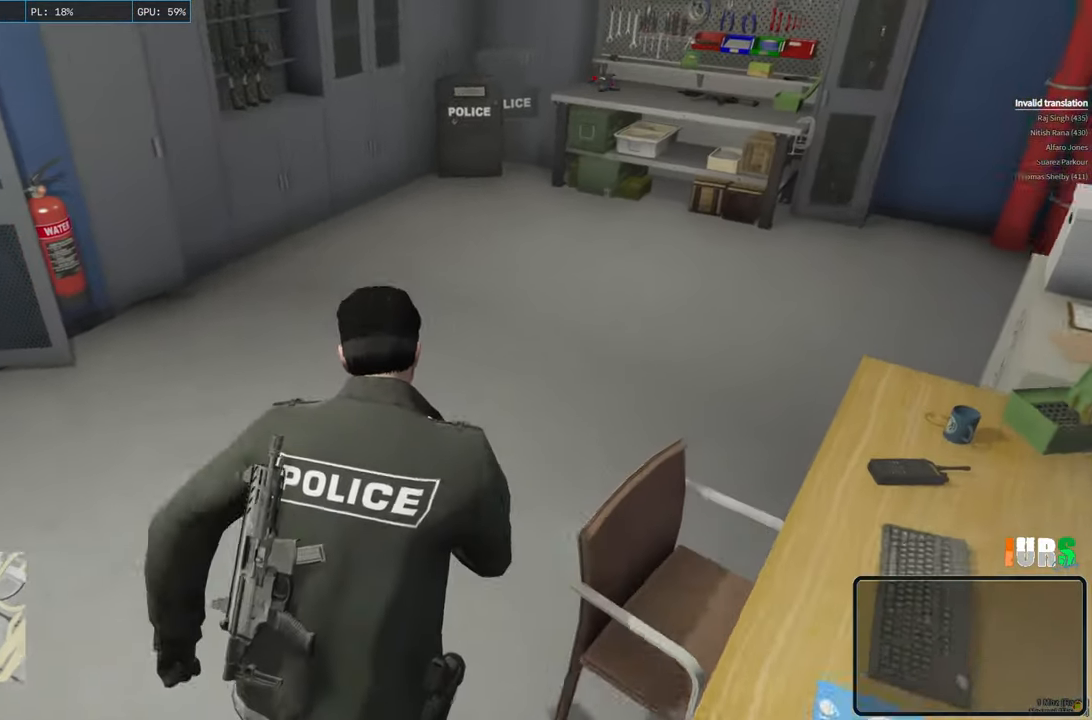
{"keys": ["shift", "w"], "events": []}
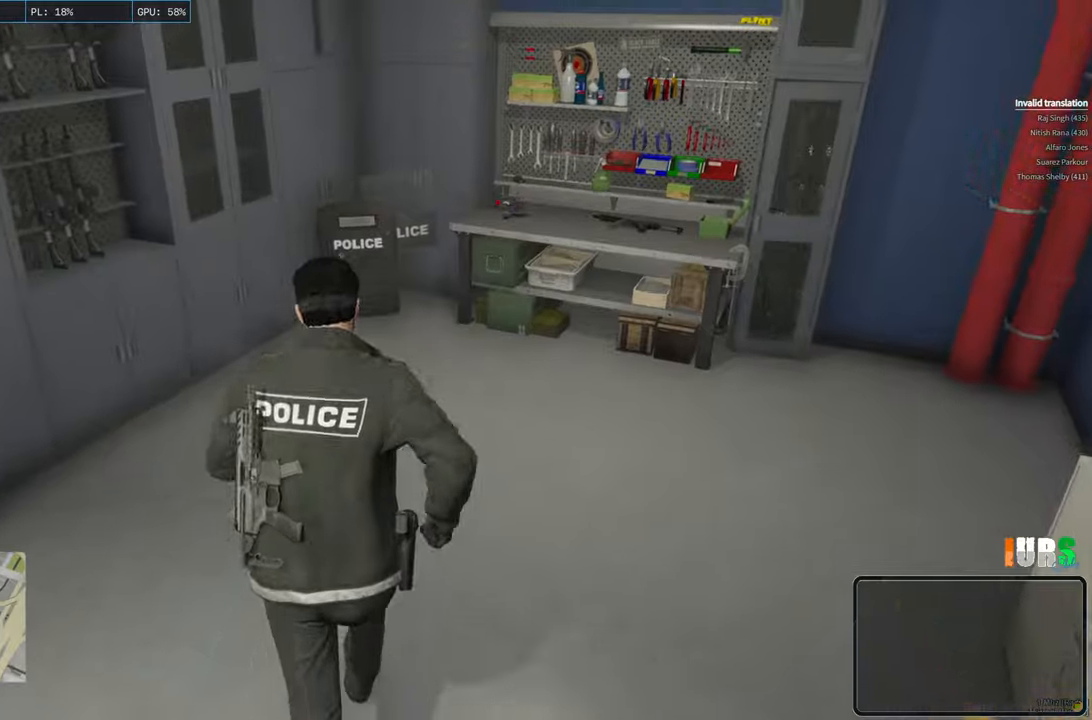
{"keys": ["shift", "w"], "events": []}
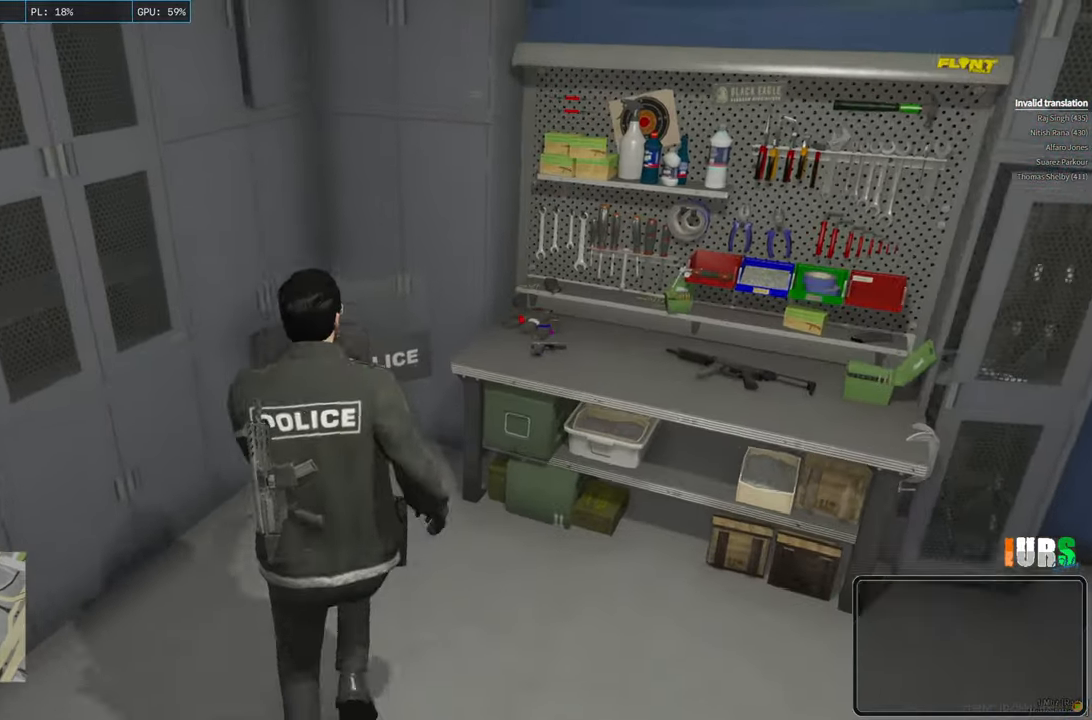
{"keys": ["shift"], "events": [[483, "w", "up"]]}
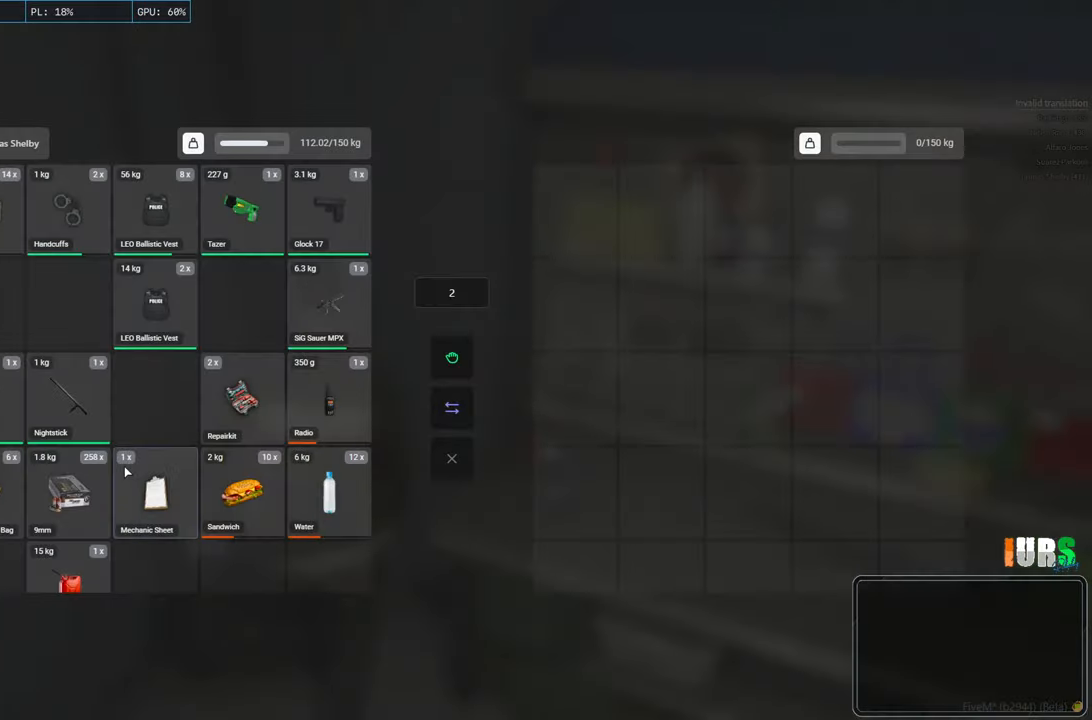
{"keys": [], "events": [[100, "shift", "up"]]}
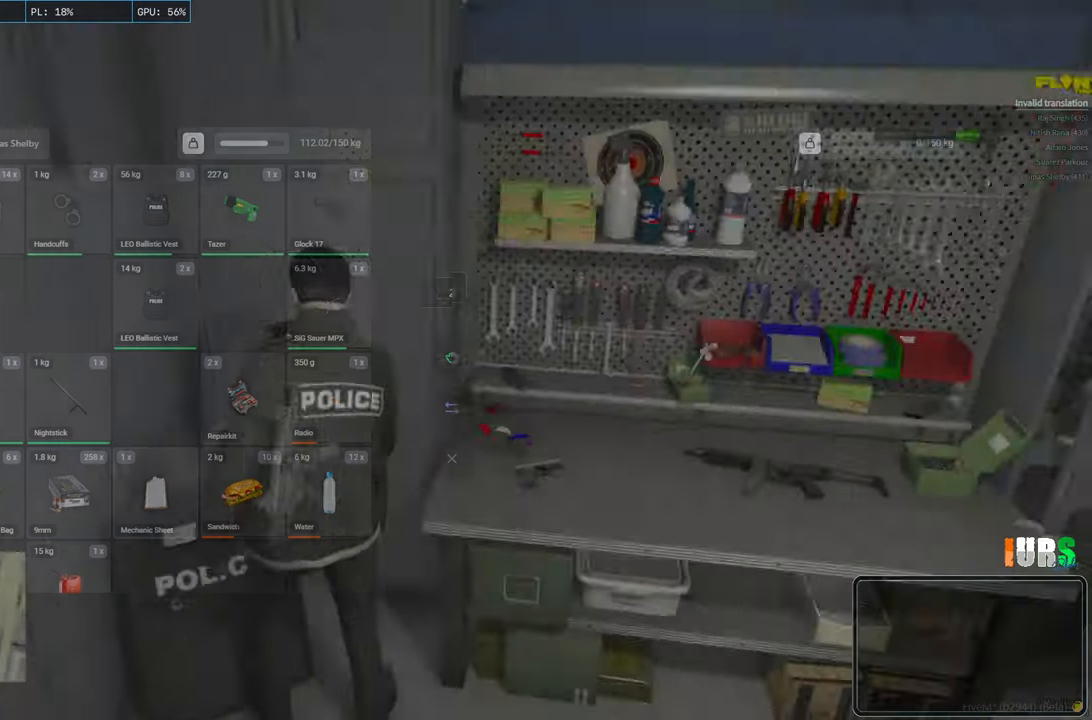
{"keys": ["d", "w"], "events": [[233, "w", "down"], [317, "d", "down"]]}
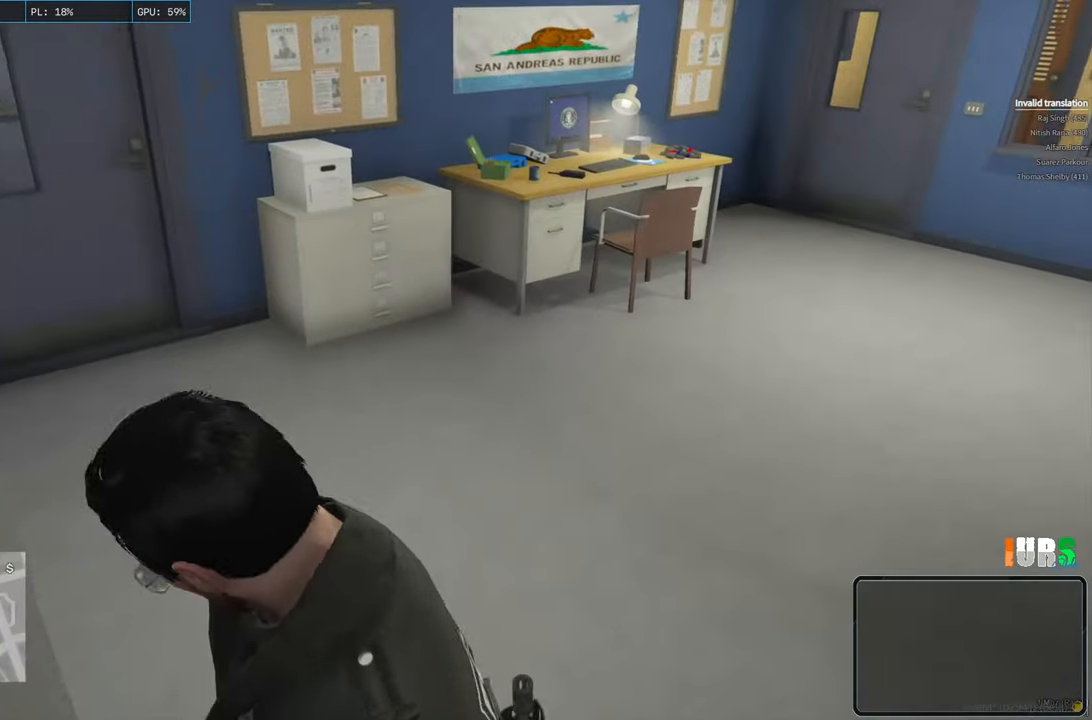
{"keys": ["shift", "w"], "events": [[33, "shift", "down"], [467, "d", "up"]]}
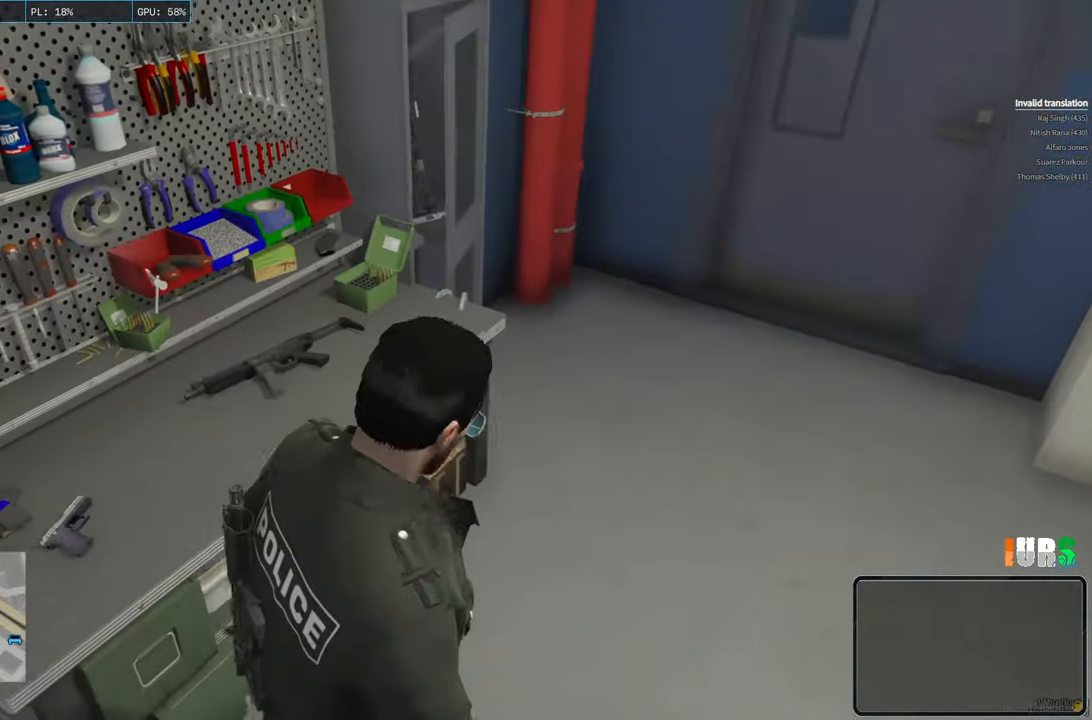
{"keys": ["w"], "events": [[300, "shift", "up"]]}
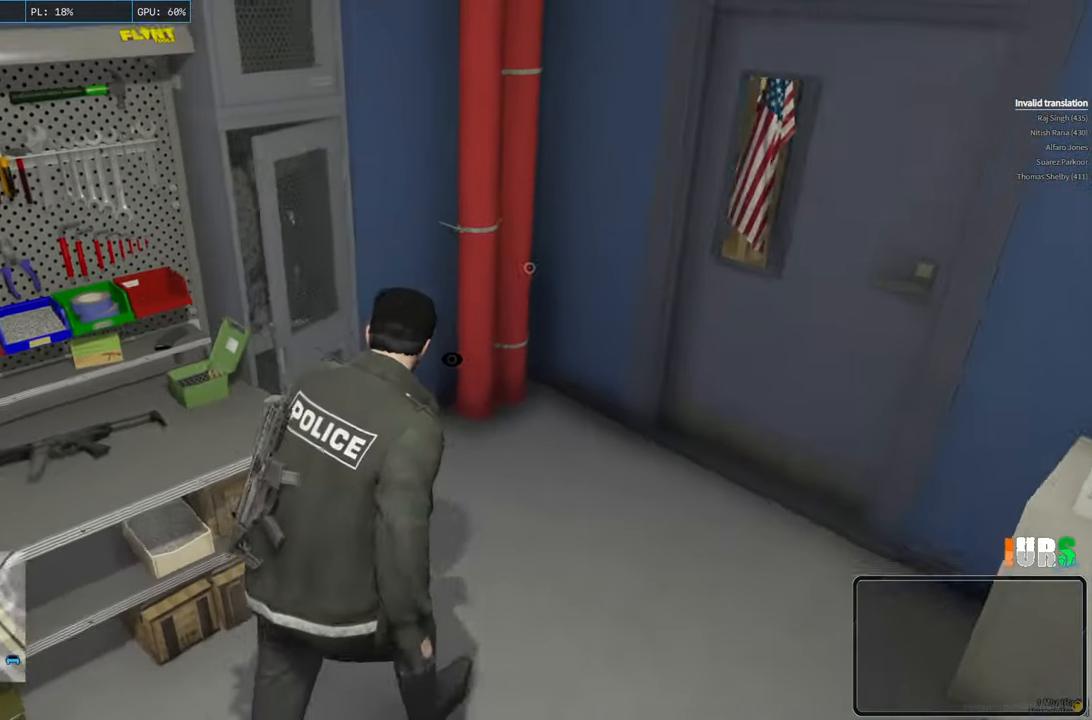
{"keys": [], "events": [[217, "a", "down"], [350, "a", "up"], [450, "w", "up"]]}
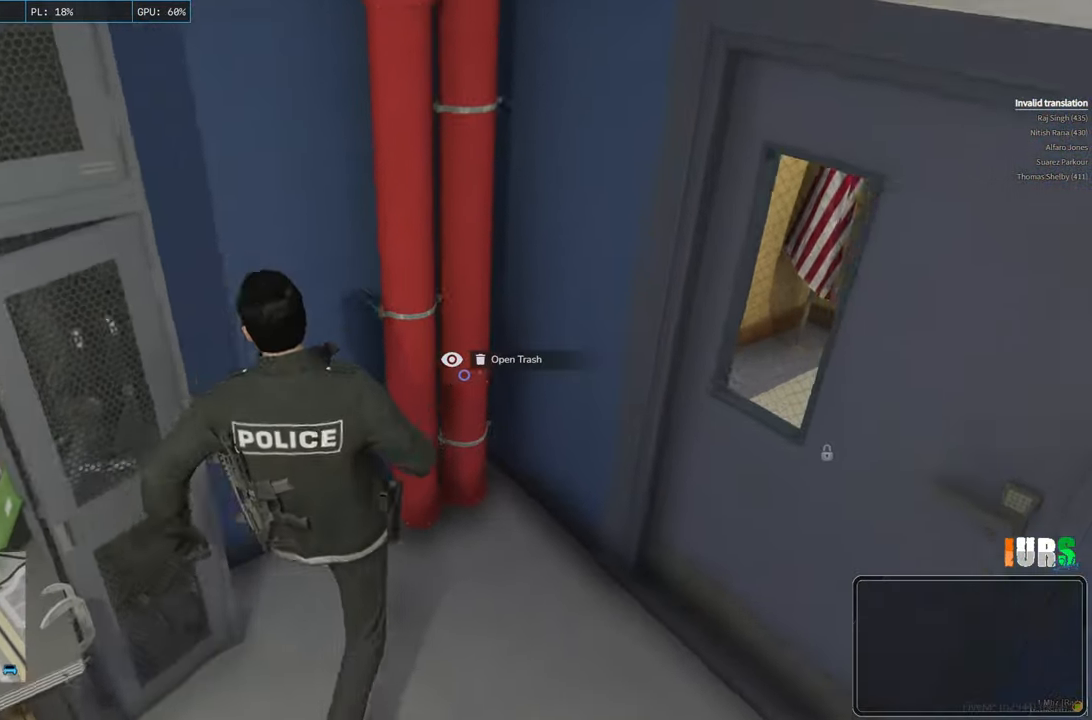
{"keys": [], "events": []}
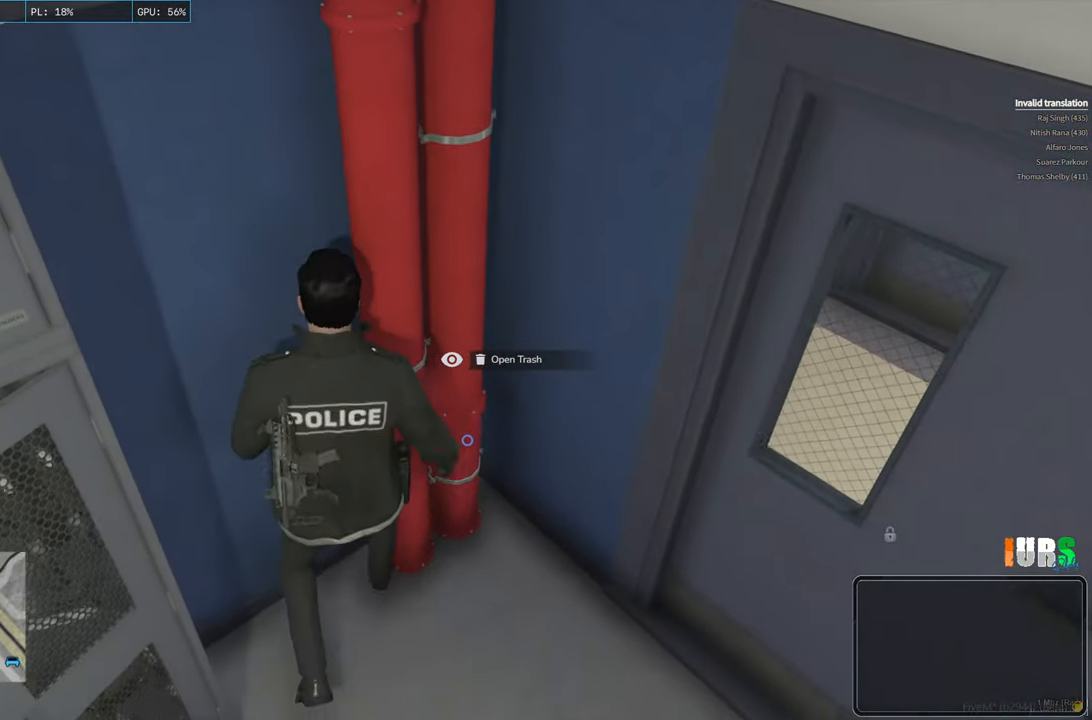
{"keys": [], "events": []}
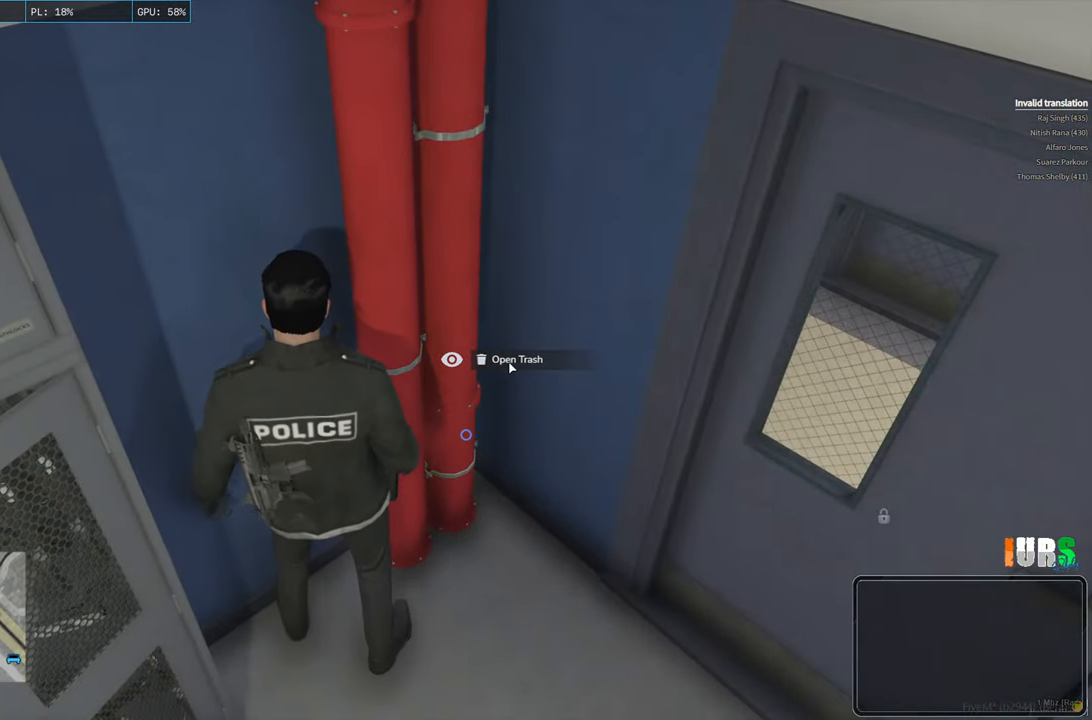
{"keys": [], "events": []}
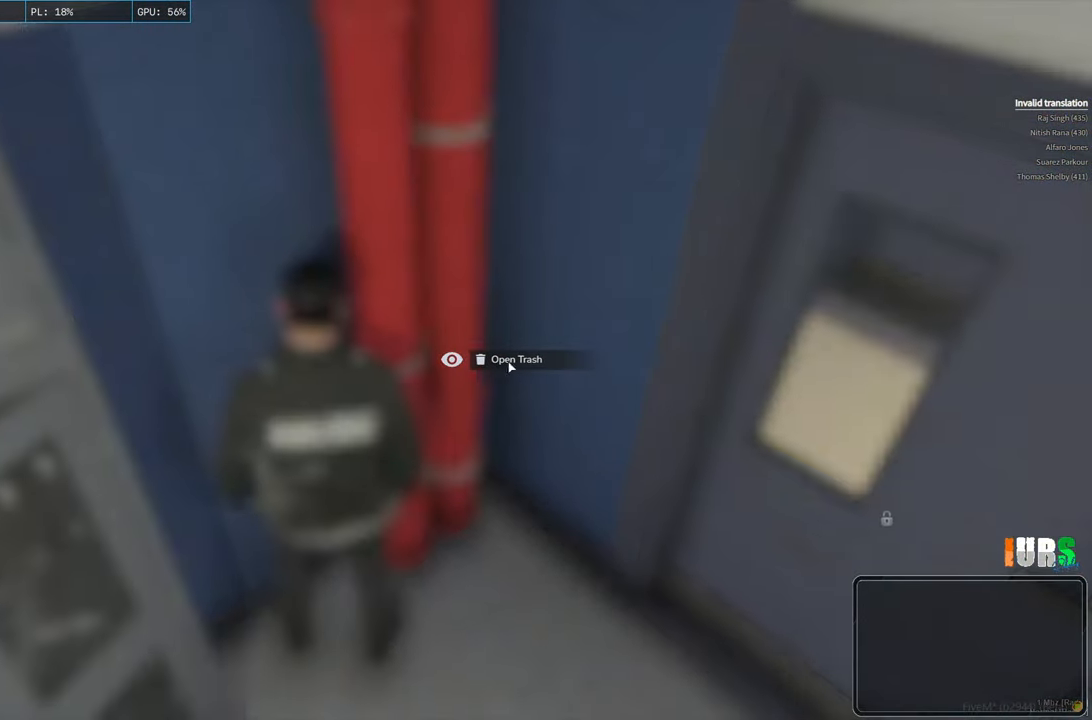
{"keys": [], "events": []}
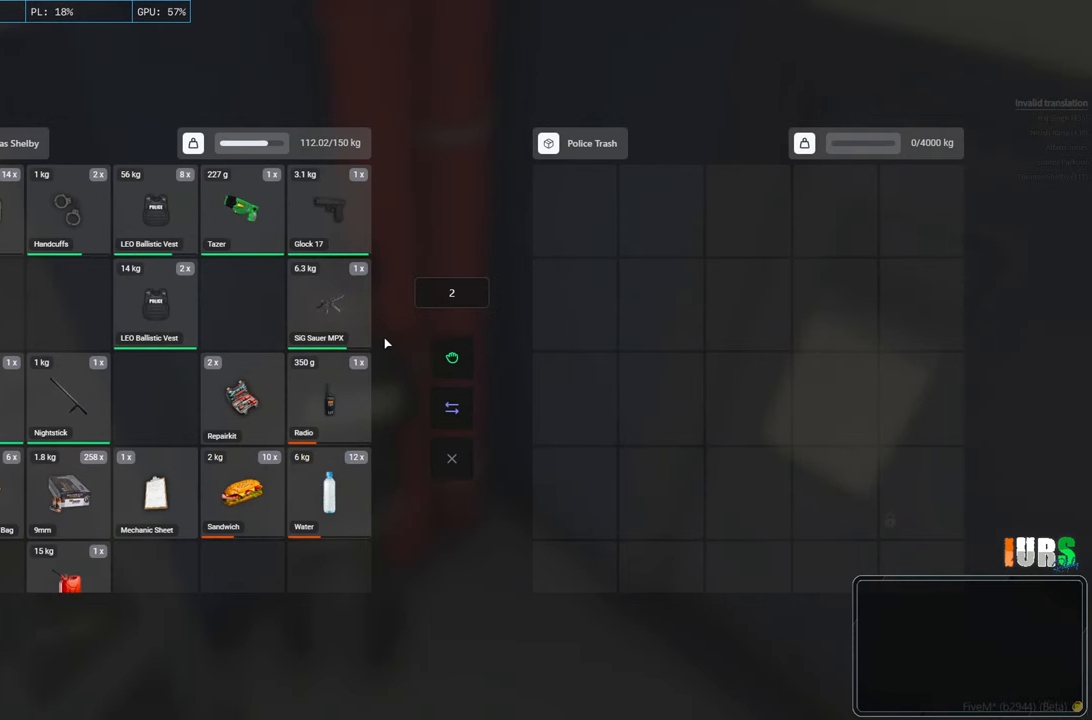
{"keys": [], "events": []}
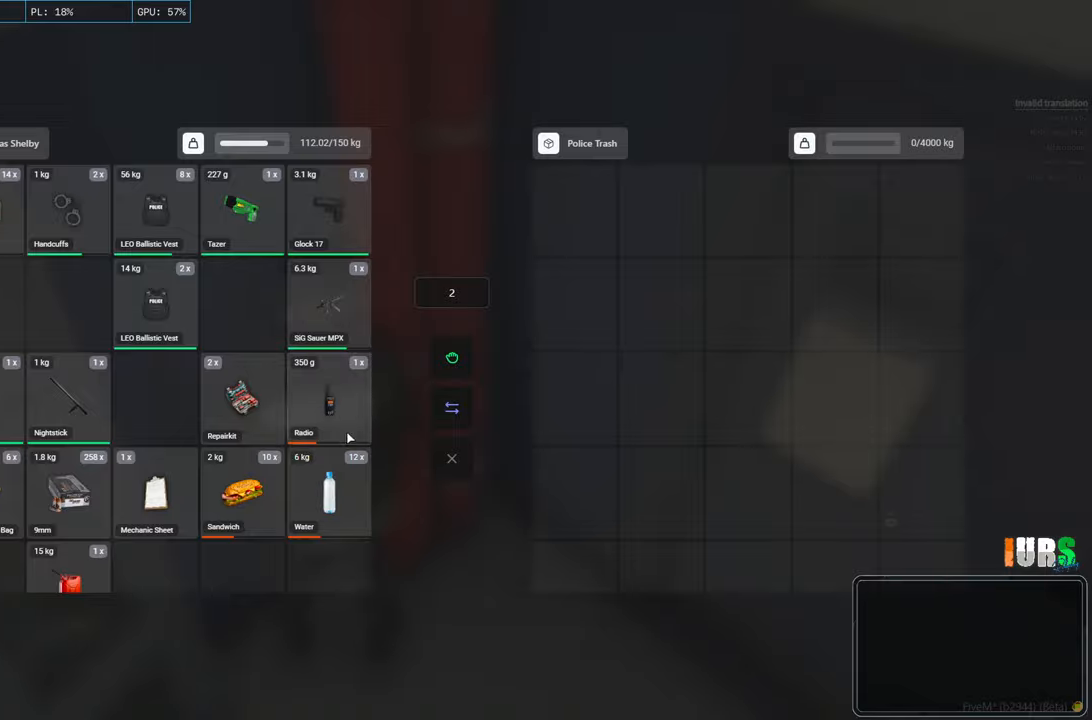
{"keys": [], "events": []}
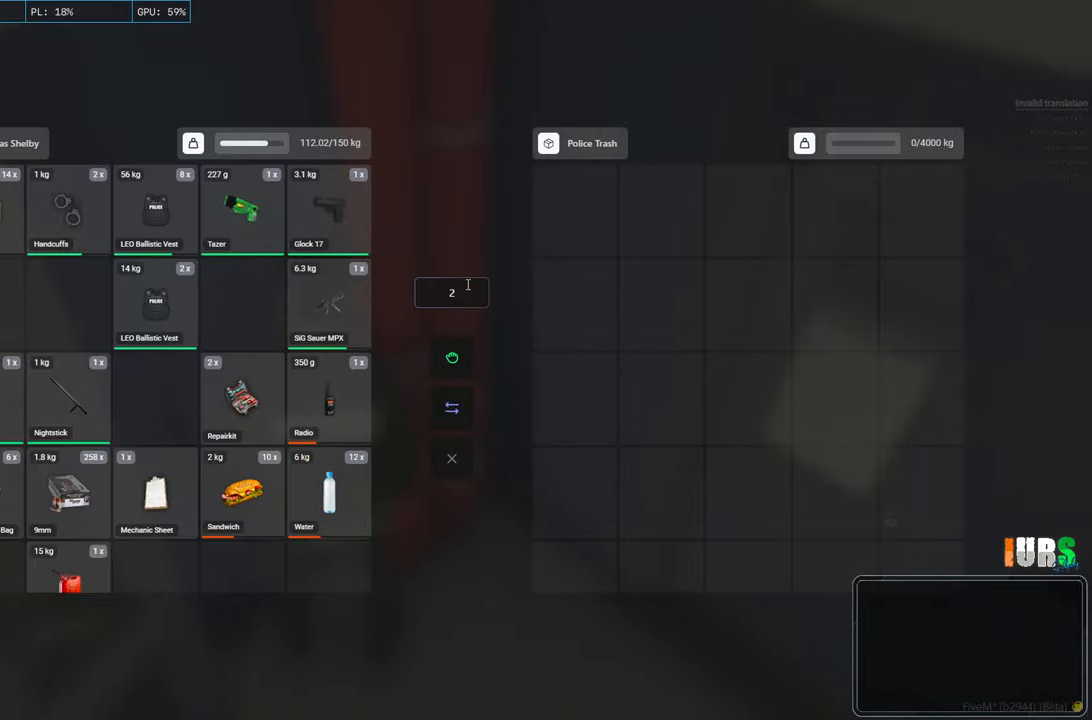
{"keys": [], "events": []}
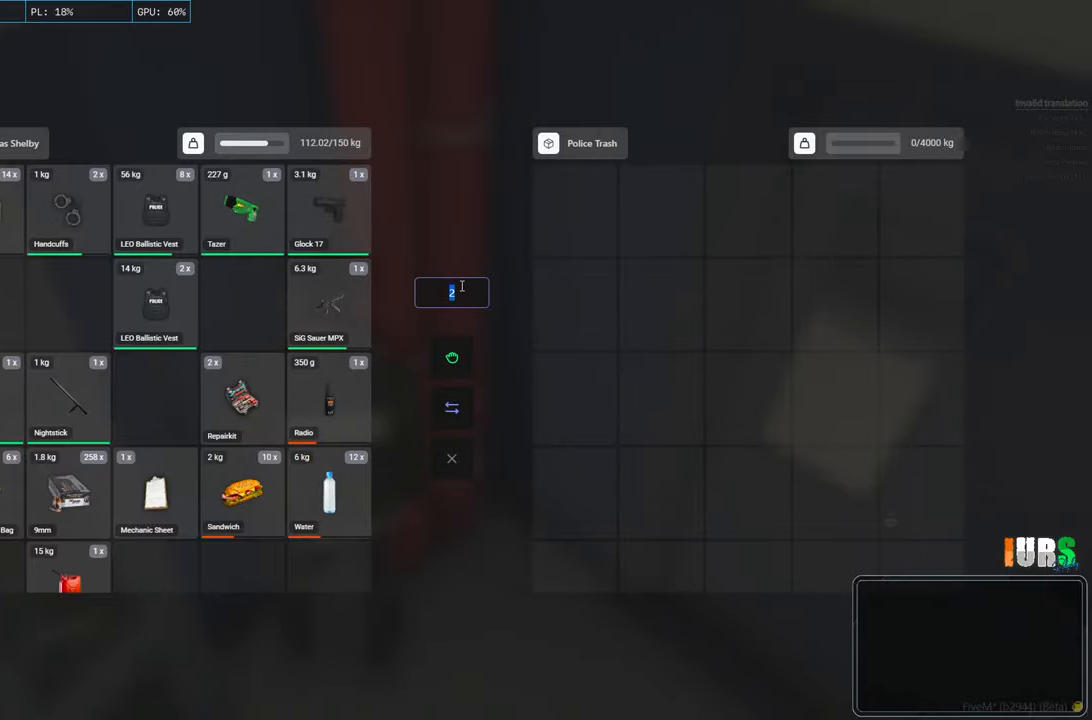
{"keys": [], "events": []}
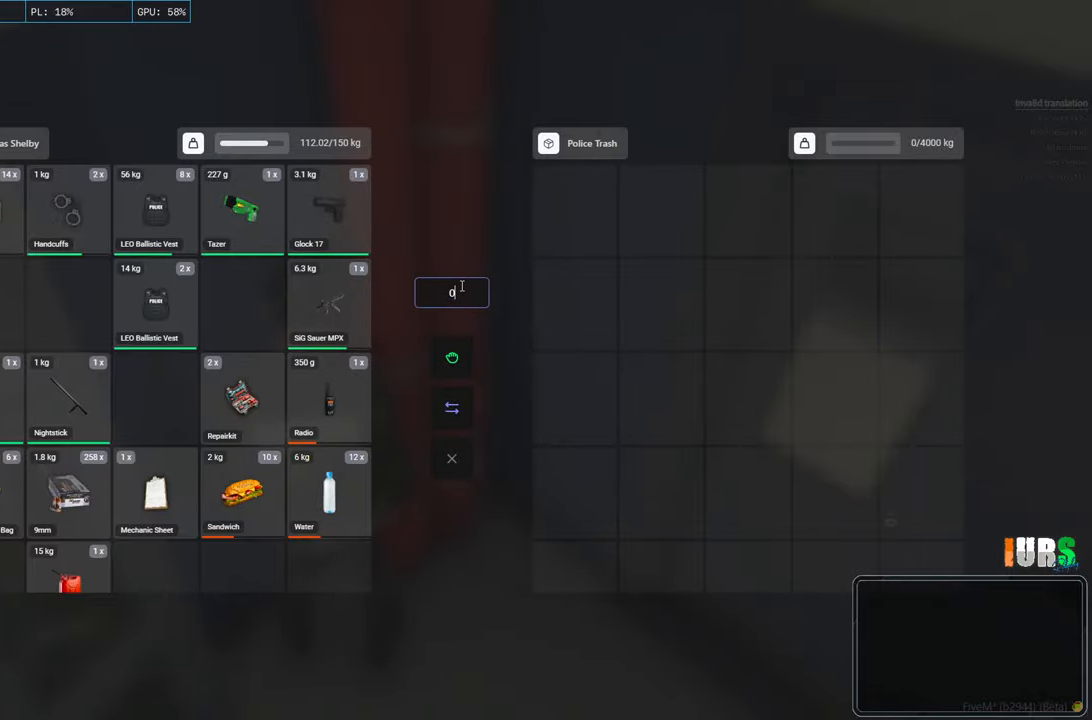
{"keys": ["ctrl"], "events": [[333, "ctrl", "down"]]}
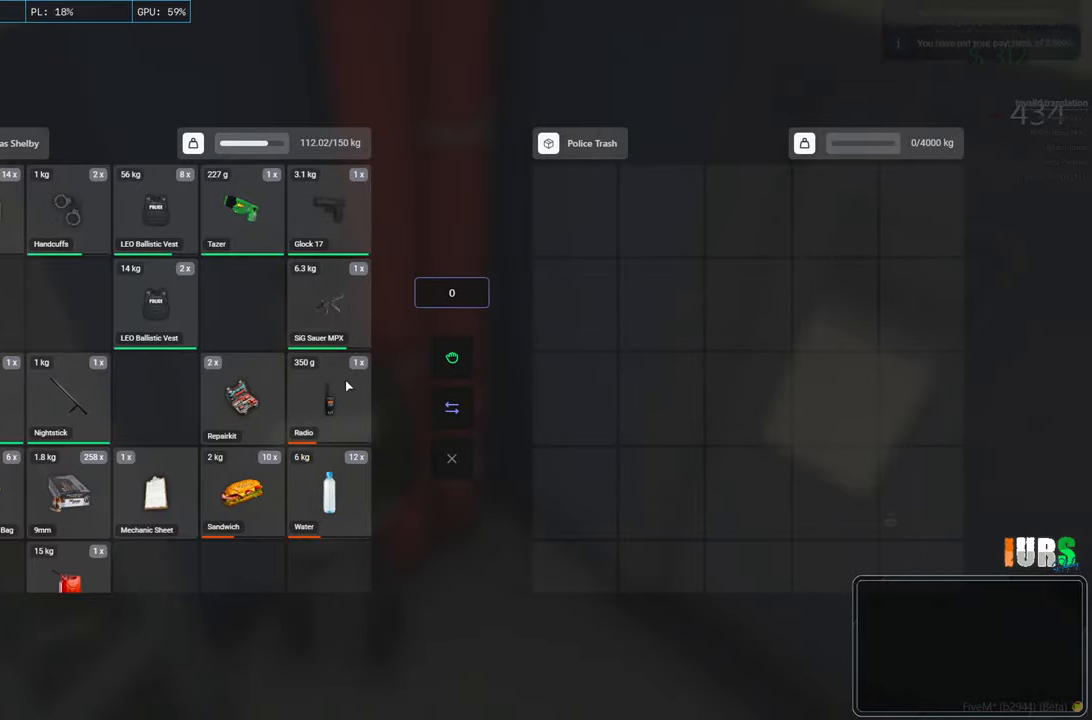
{"keys": ["ctrl"], "events": []}
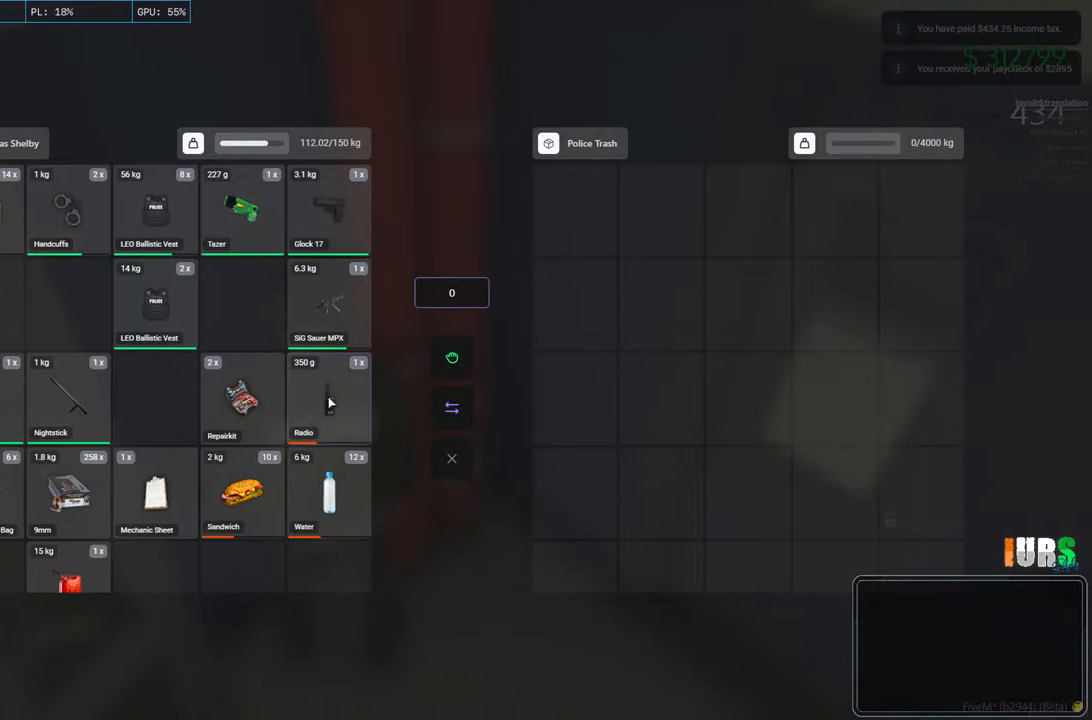
{"keys": [], "events": [[500, "ctrl", "up"]]}
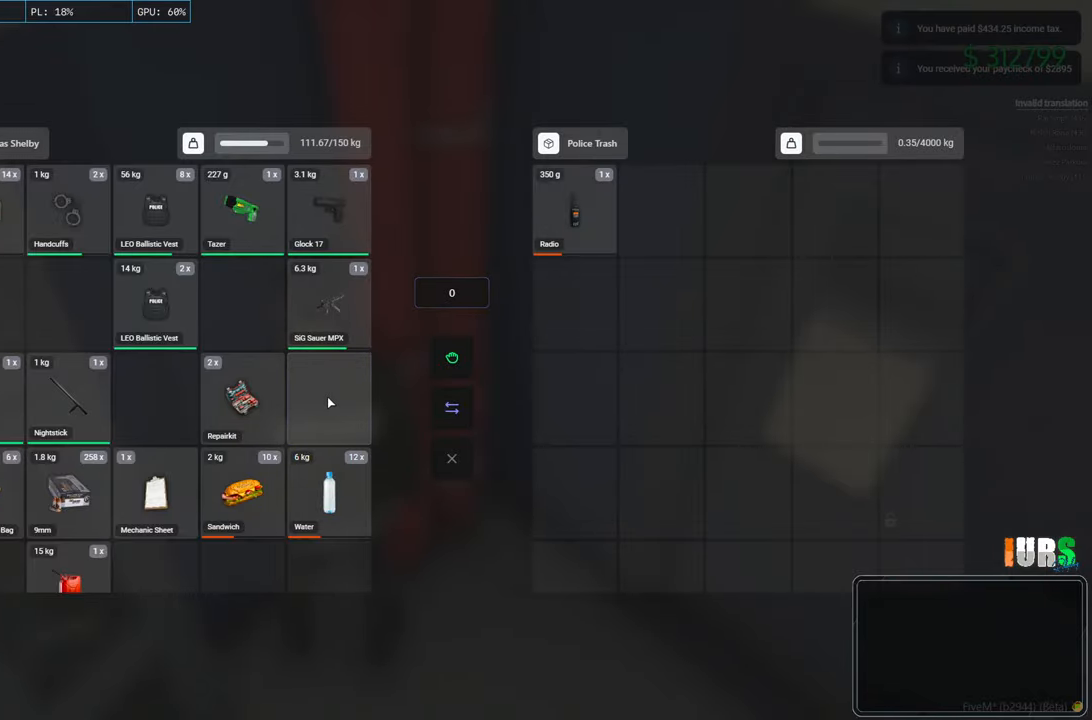
{"keys": [], "events": []}
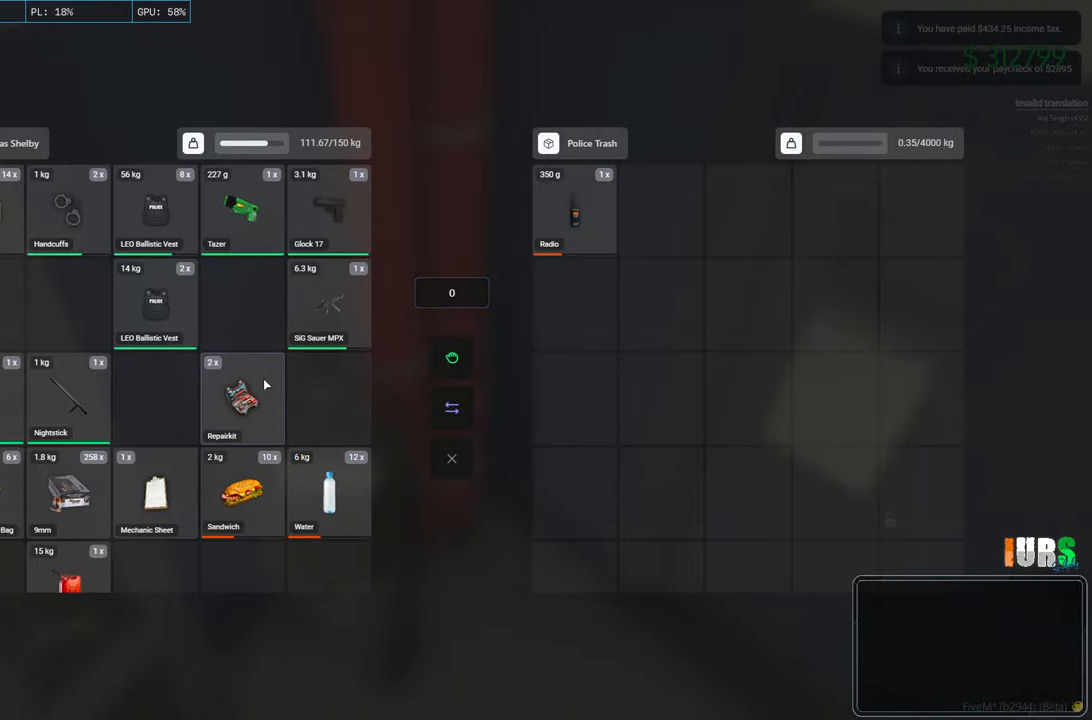
{"keys": [], "events": []}
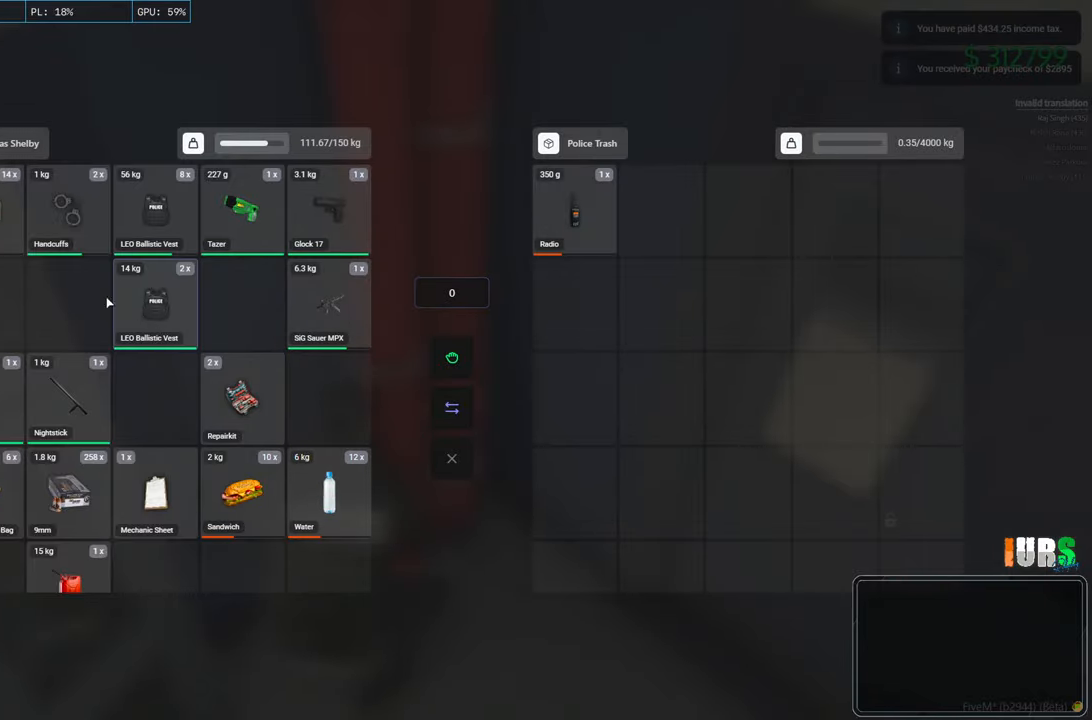
{"keys": ["ctrl"], "events": [[383, "ctrl", "down"]]}
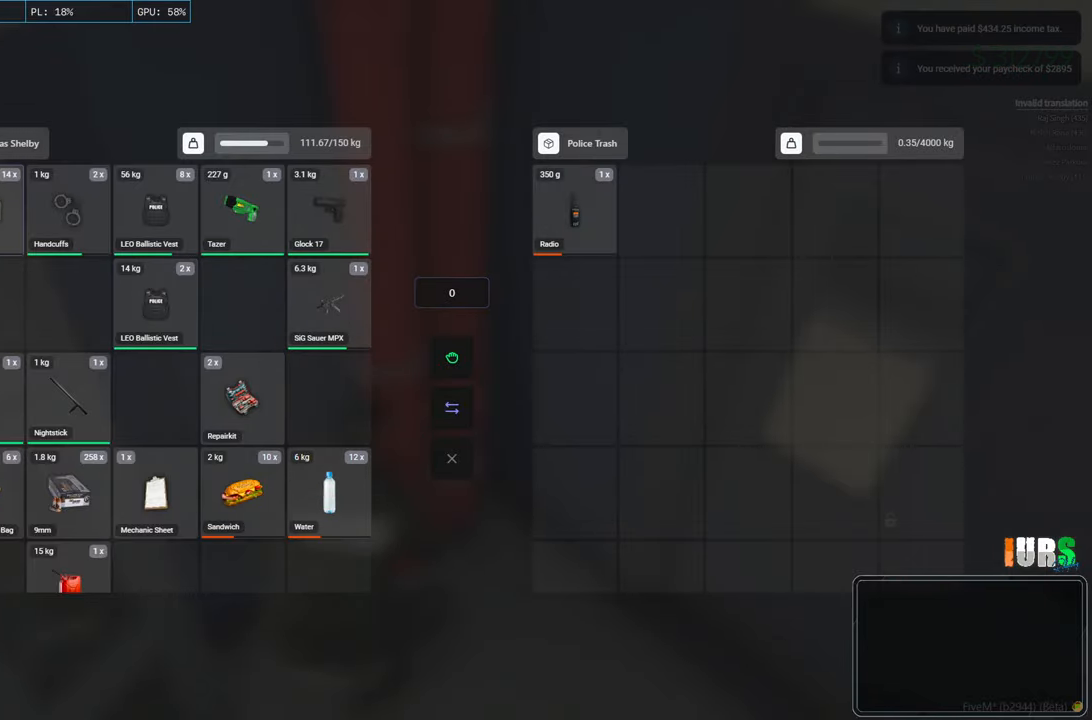
{"keys": ["ctrl"], "events": []}
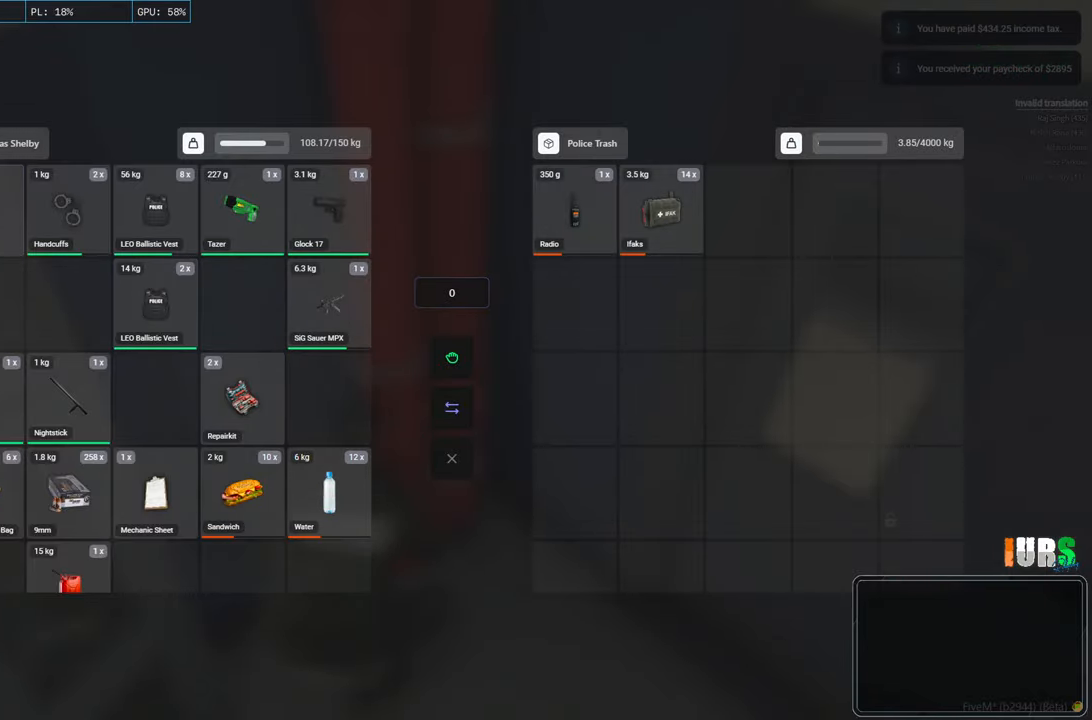
{"keys": [], "events": [[117, "ctrl", "up"]]}
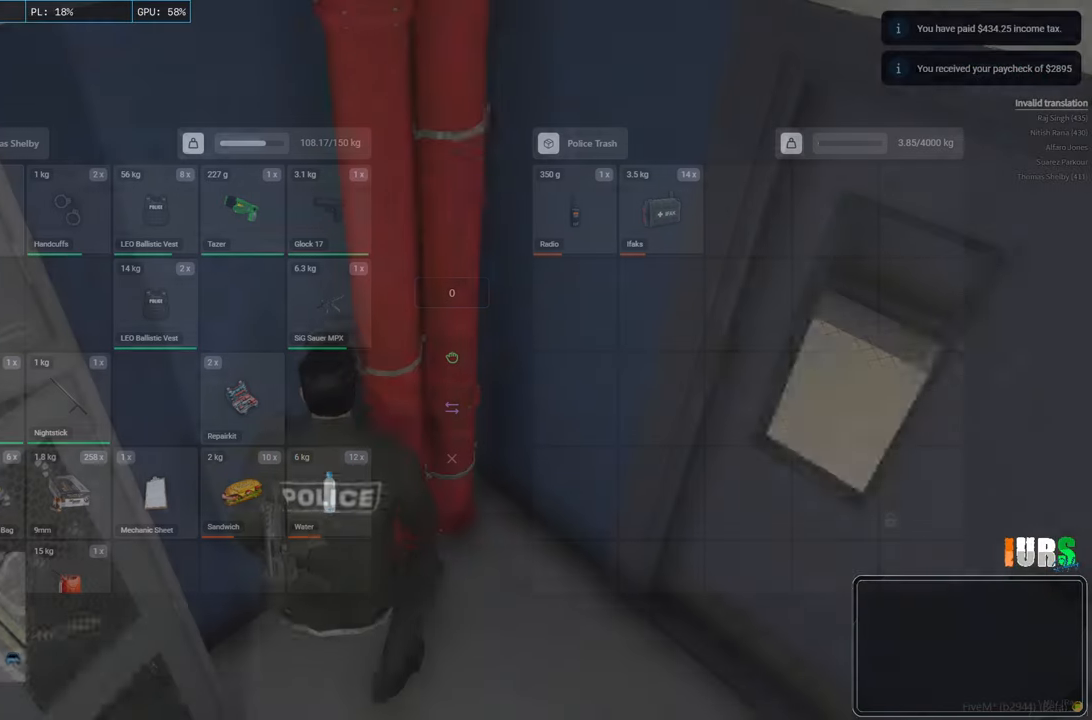
{"keys": ["w"], "events": [[283, "w", "down"]]}
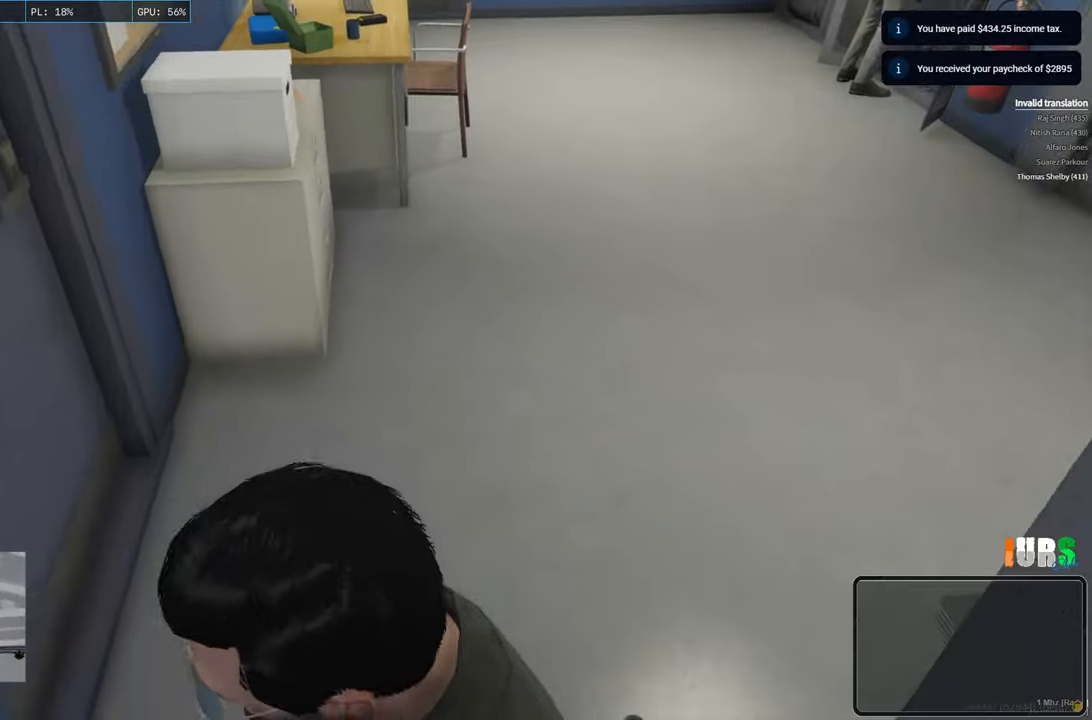
{"keys": ["shift", "w"], "events": [[83, "shift", "down"]]}
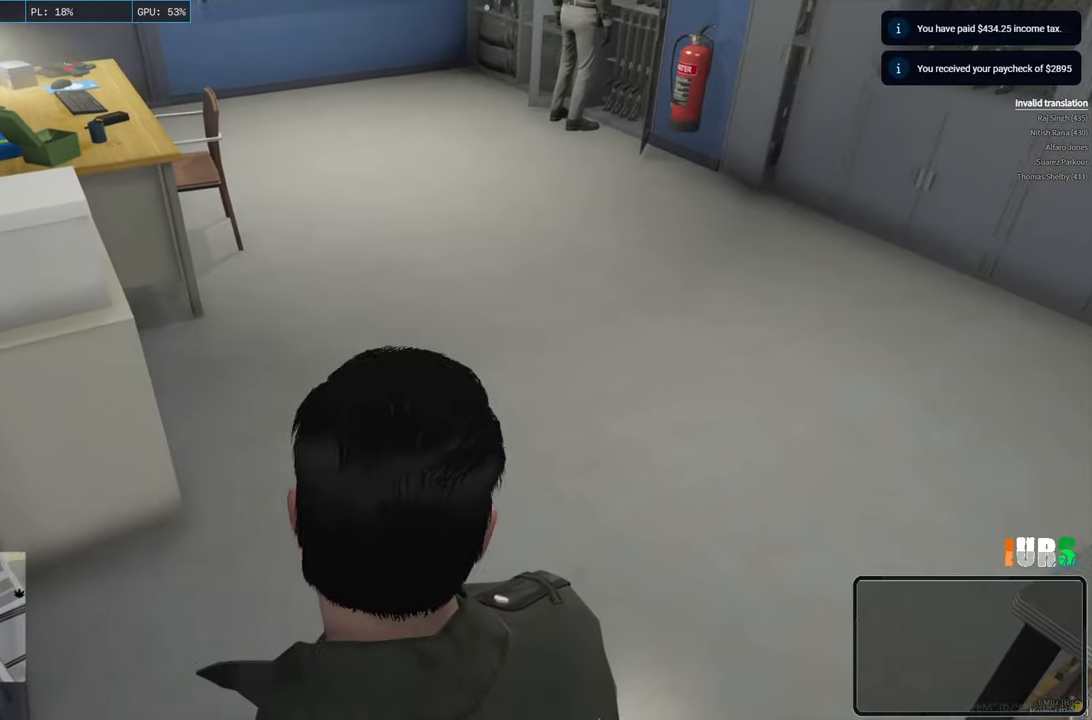
{"keys": ["shift", "w"], "events": []}
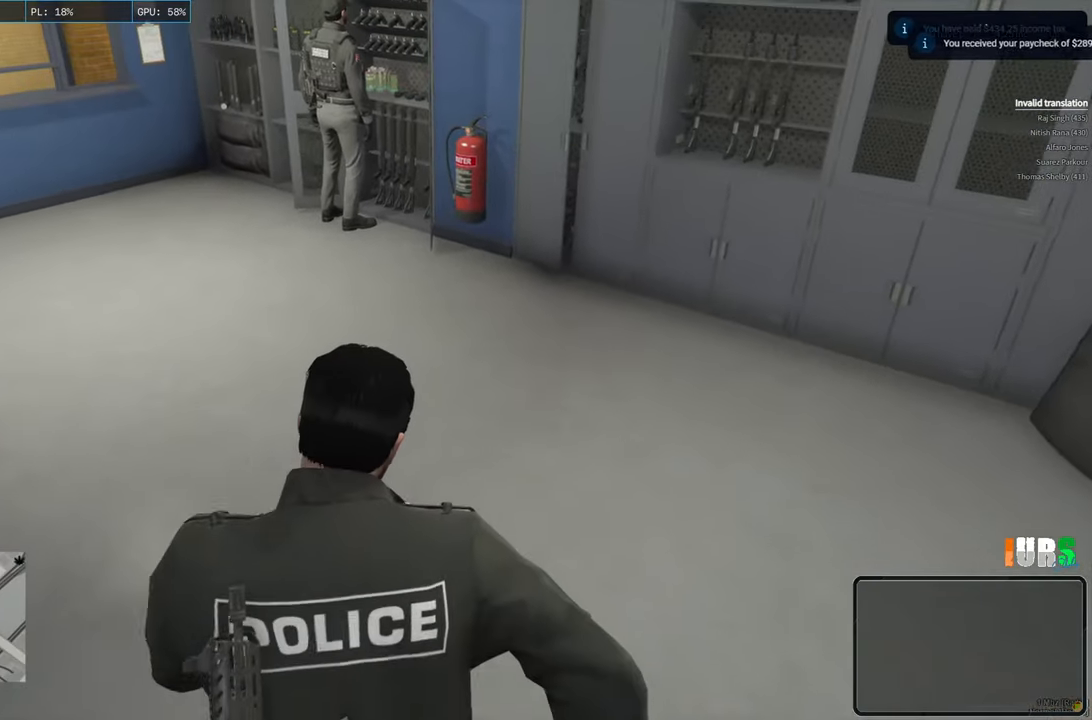
{"keys": ["shift", "w"], "events": []}
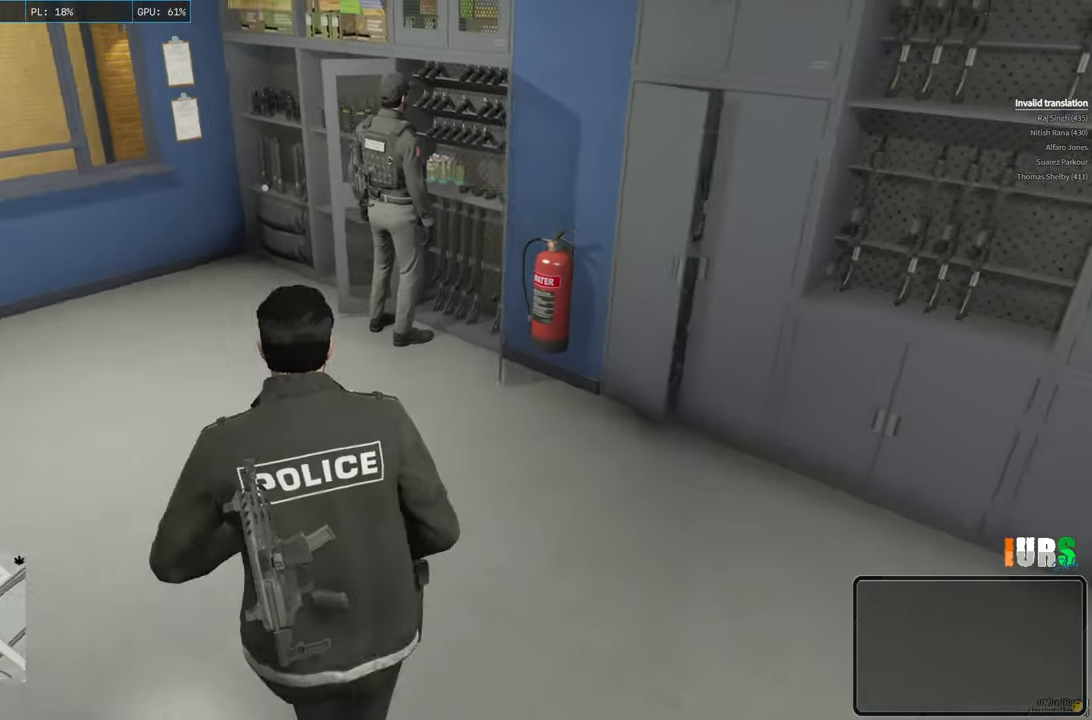
{"keys": [], "events": [[167, "shift", "up"], [200, "w", "up"]]}